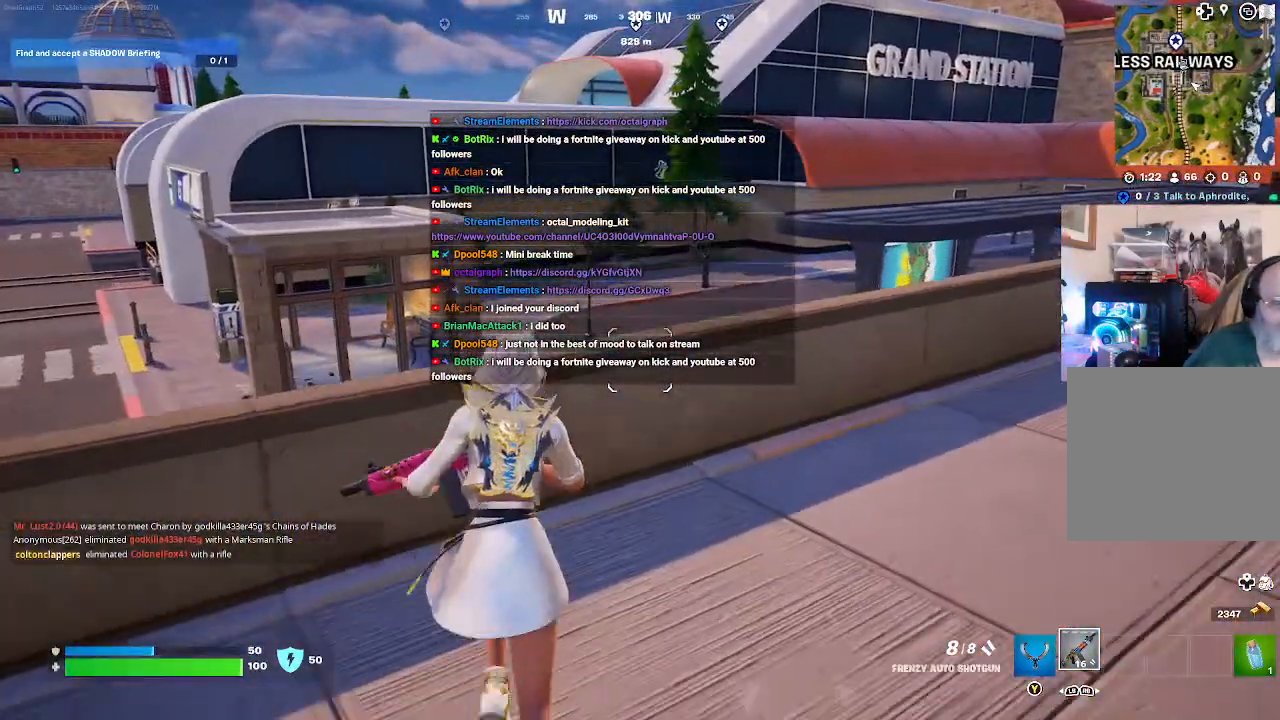
Gameplay with a controller (Xbox layout); each line is a JSON object with the inputs held at the frame after it. "events" lists button and stick changes between this image and that frame as [ms after this image, input, new state], when the widget could be followed in between.
{"buttons": [], "left_stick": "up", "right_stick": "center", "events": [[167, "A", "down"], [267, "A", "up"]]}
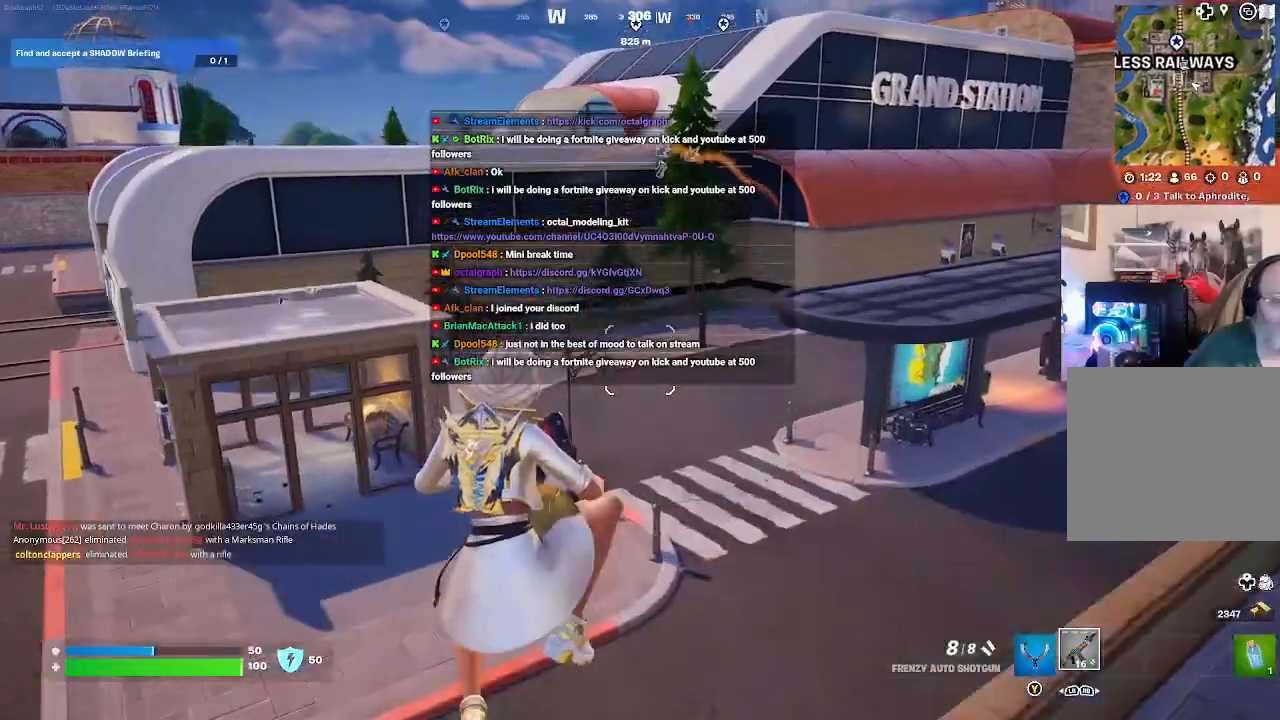
{"buttons": [], "left_stick": "up", "right_stick": "center", "events": [[400, "right_stick", "right"], [500, "right_stick", "center"]]}
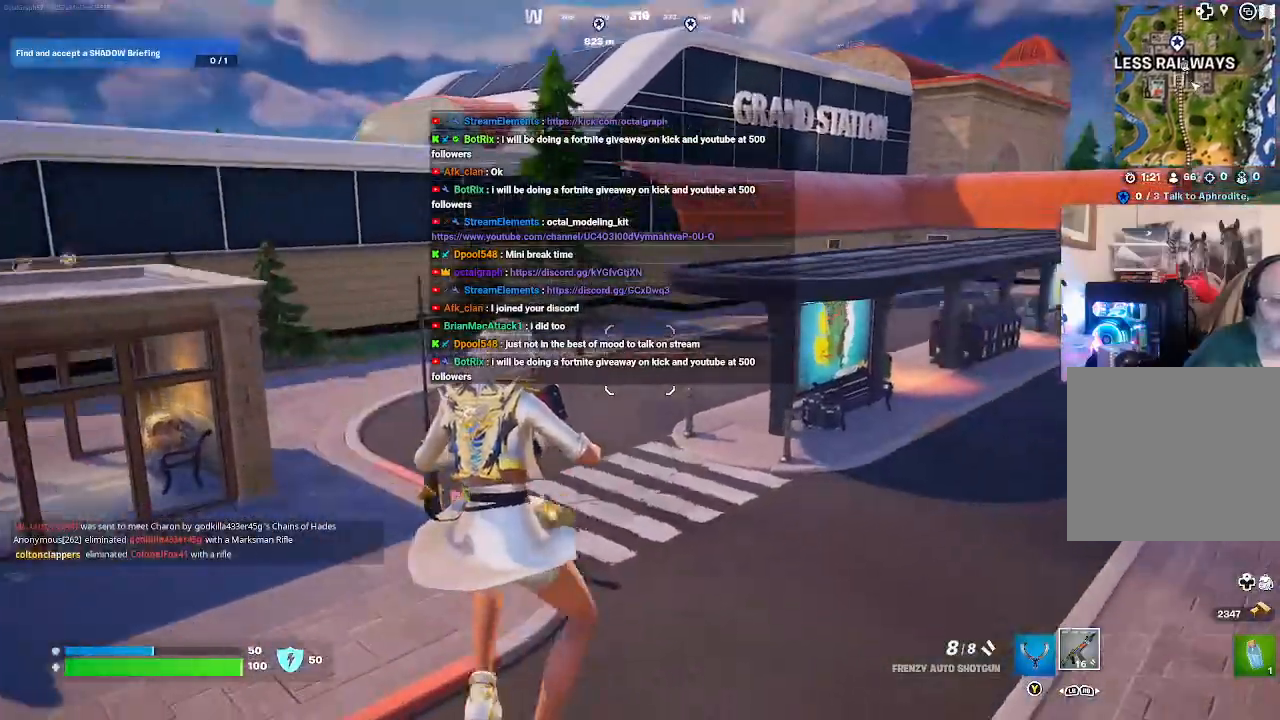
{"buttons": [], "left_stick": "up", "right_stick": "center", "events": []}
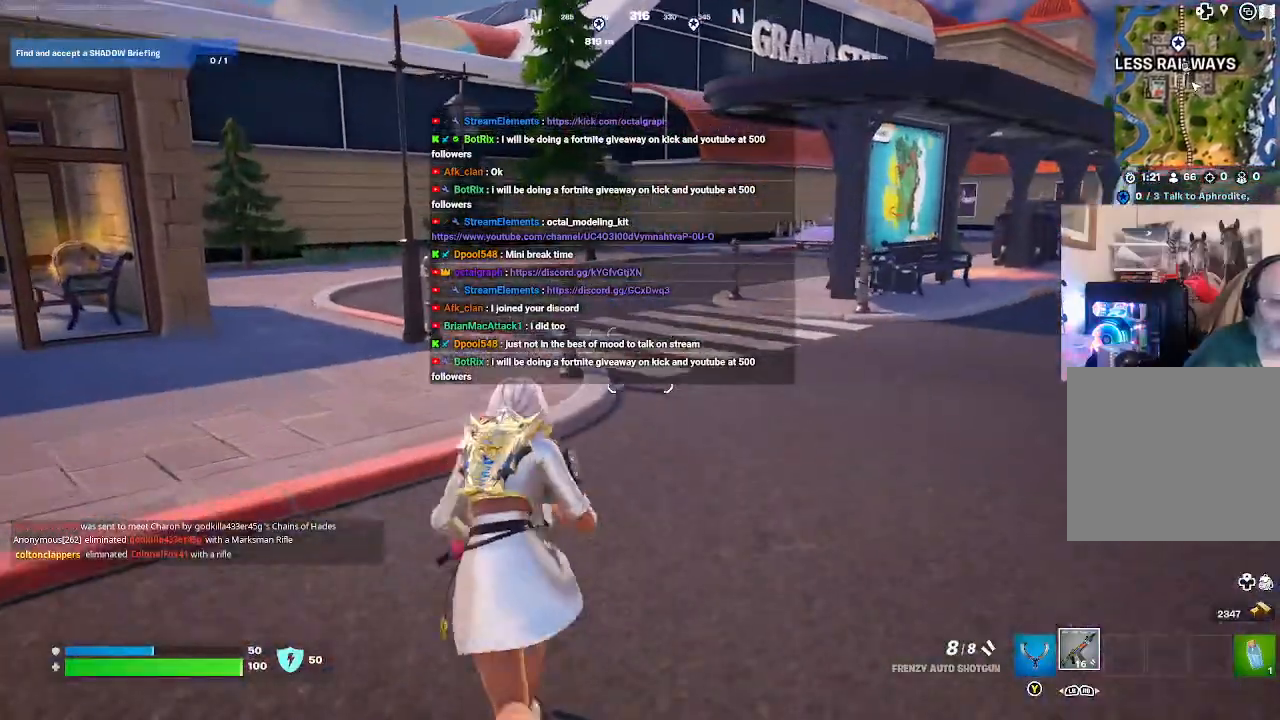
{"buttons": [], "left_stick": "up", "right_stick": "center", "events": [[67, "L3", "down"], [333, "L3", "up"]]}
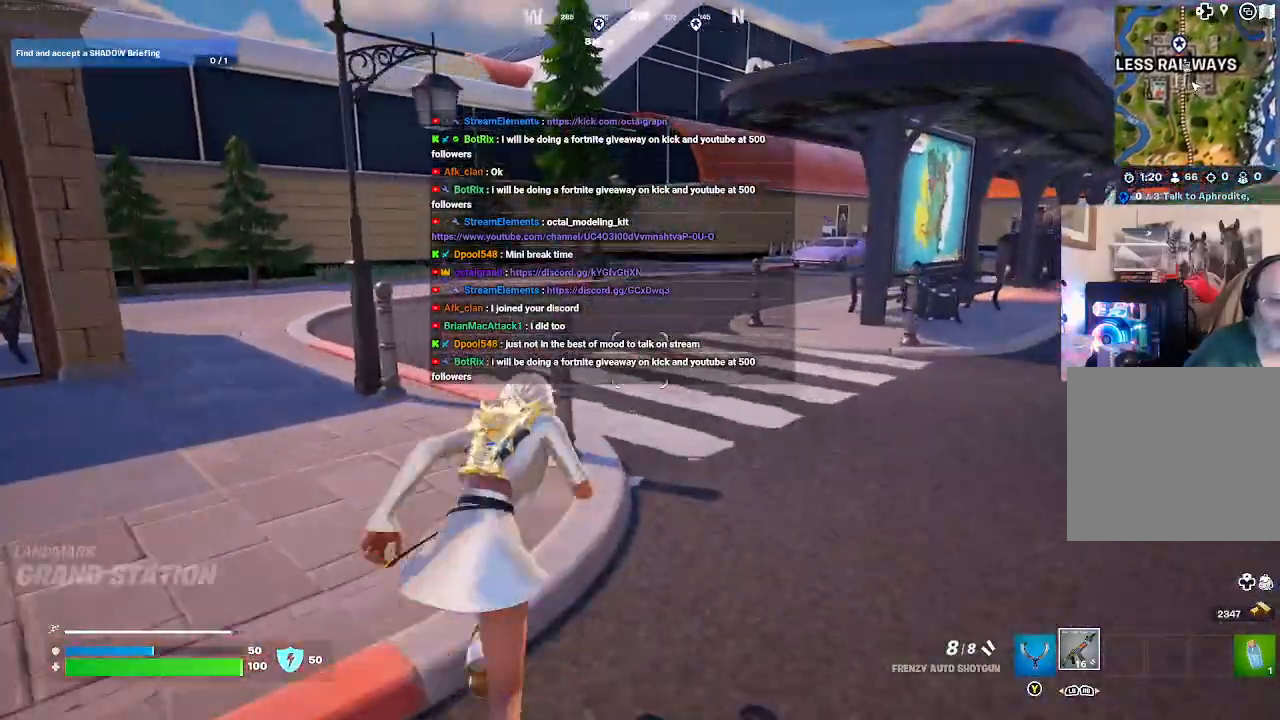
{"buttons": [], "left_stick": "up", "right_stick": "center", "events": []}
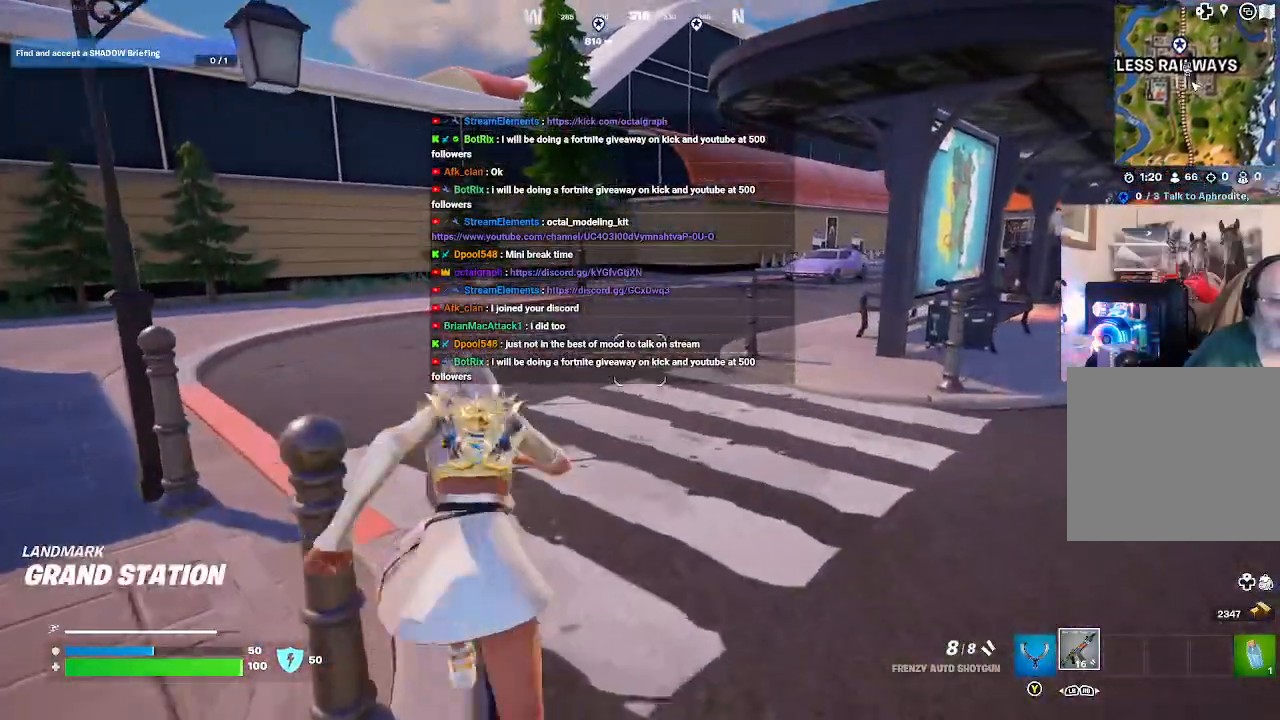
{"buttons": [], "left_stick": "up", "right_stick": "center", "events": []}
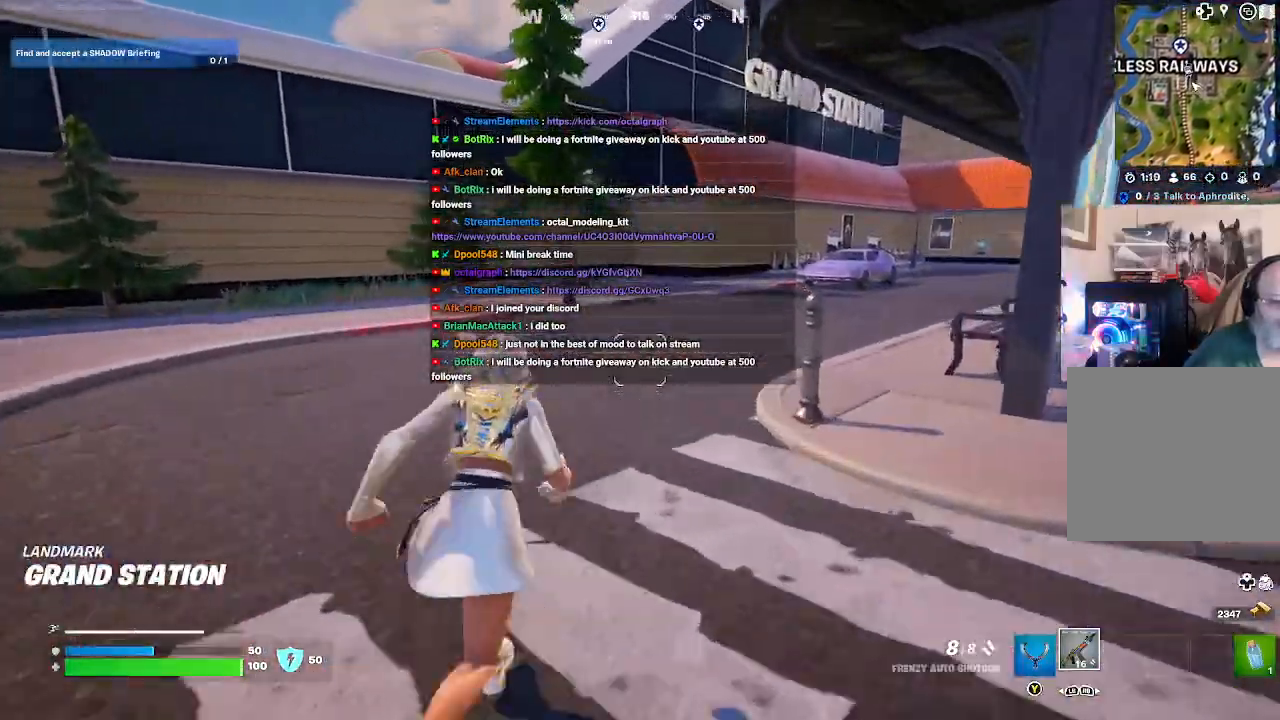
{"buttons": [], "left_stick": "up-right", "right_stick": "left", "events": [[267, "right_stick", "left"], [367, "left_stick", "up-right"]]}
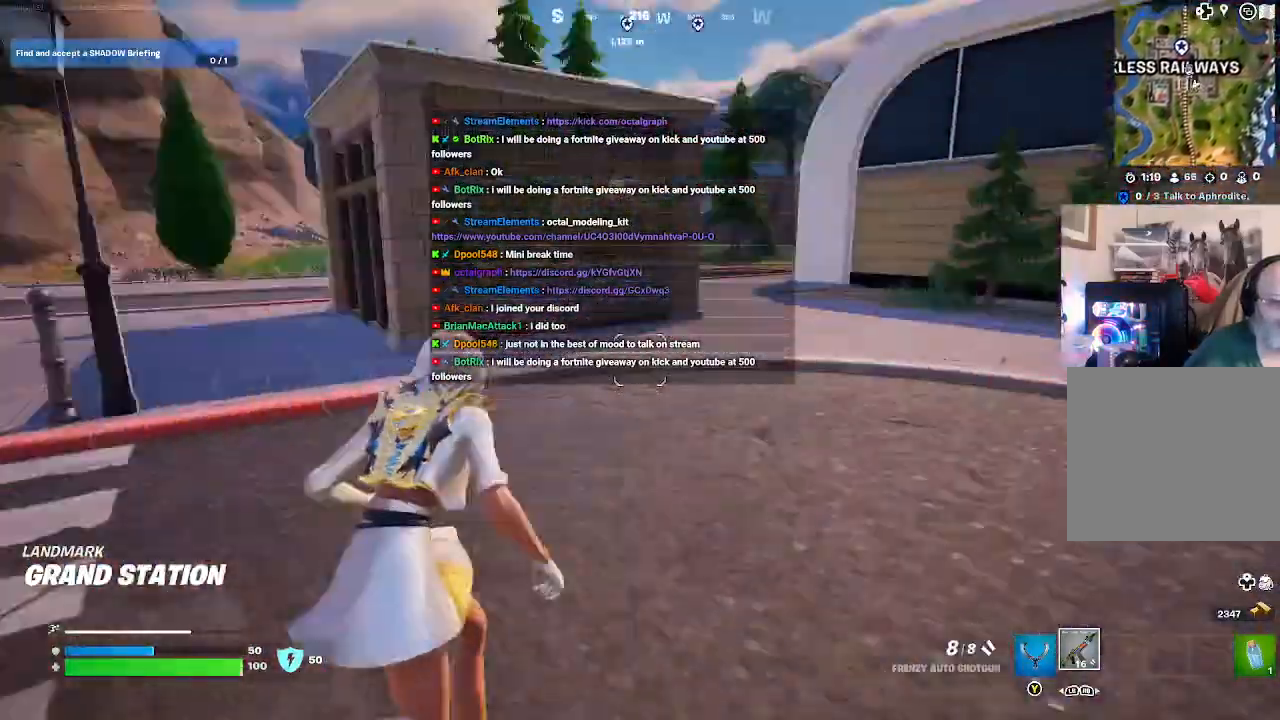
{"buttons": [], "left_stick": "up-right", "right_stick": "center", "events": [[100, "right_stick", "center"]]}
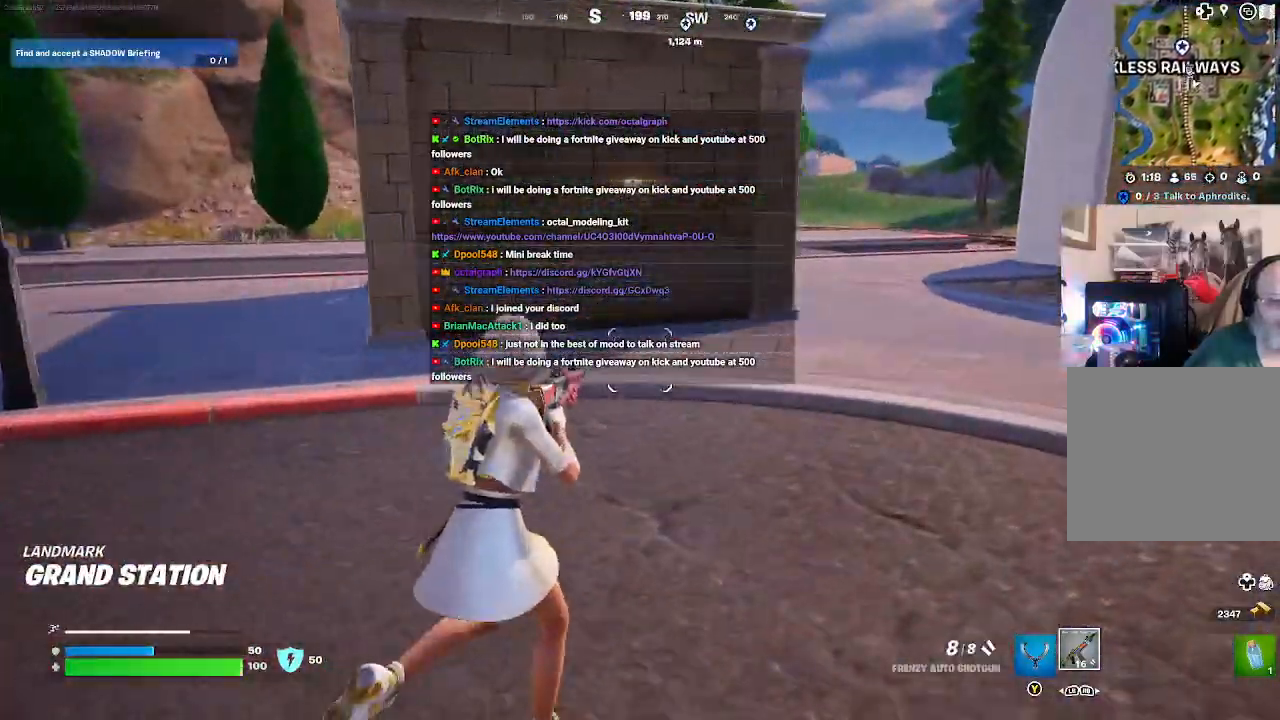
{"buttons": [], "left_stick": "up", "right_stick": "center", "events": [[267, "right_stick", "right"], [400, "right_stick", "center"], [433, "left_stick", "up"]]}
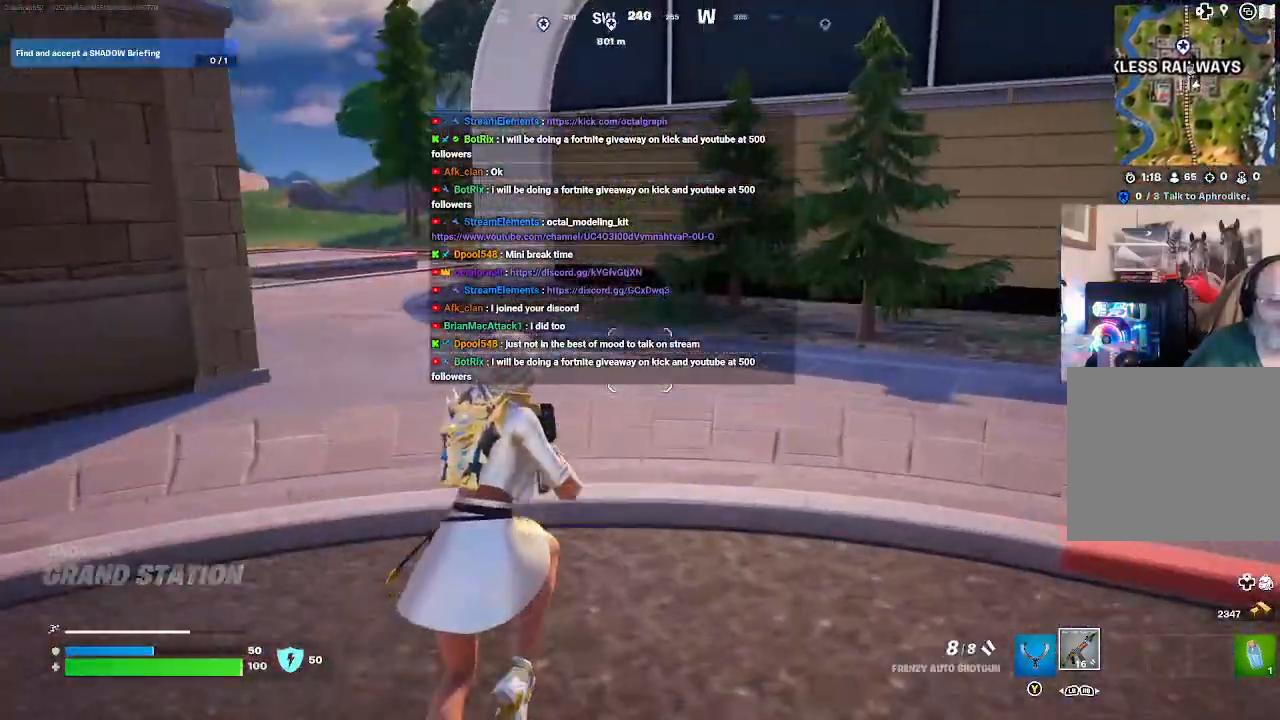
{"buttons": [], "left_stick": "up", "right_stick": "left", "events": [[500, "right_stick", "left"]]}
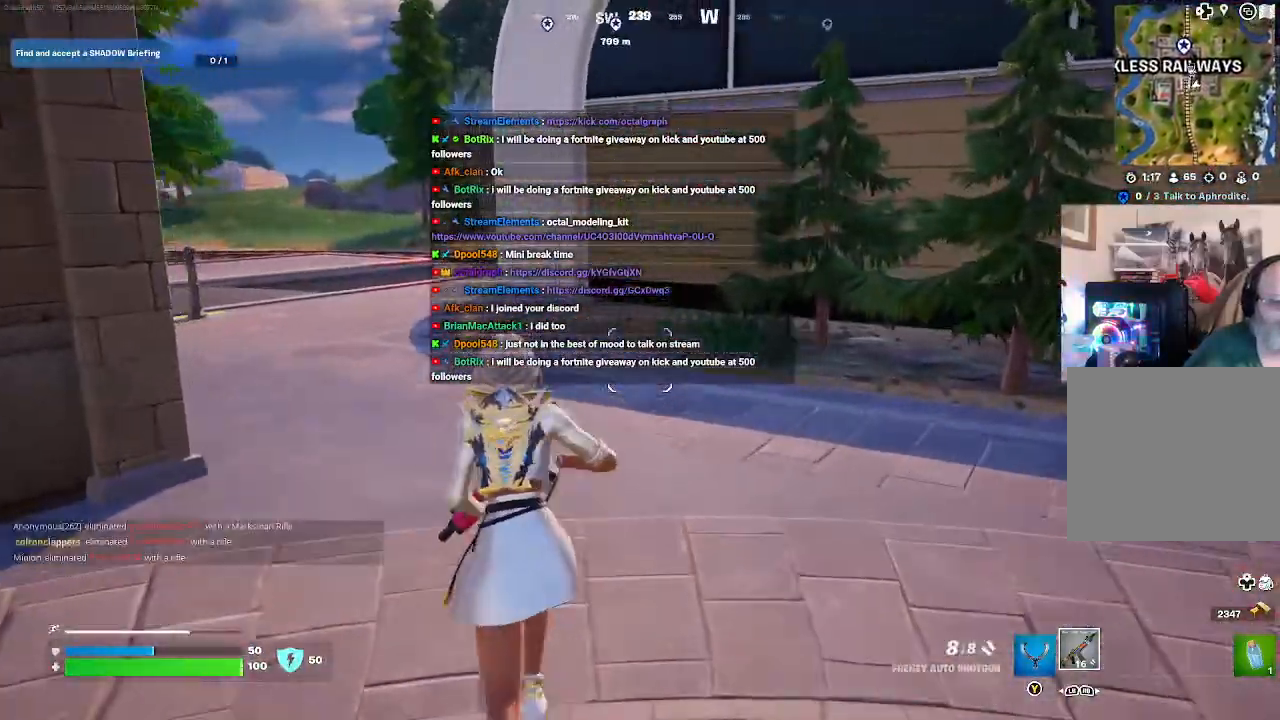
{"buttons": [], "left_stick": "up", "right_stick": "left", "events": []}
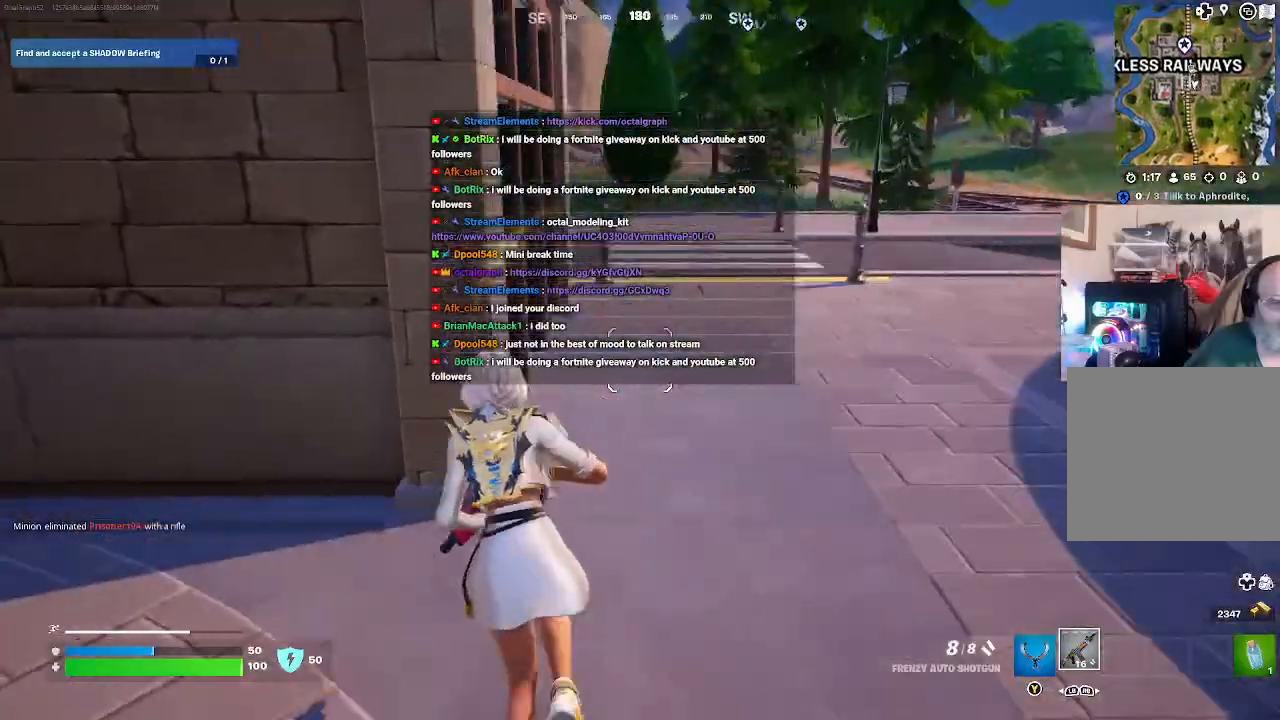
{"buttons": [], "left_stick": "up-right", "right_stick": "left", "events": [[33, "left_stick", "up-left"], [267, "left_stick", "up-right"]]}
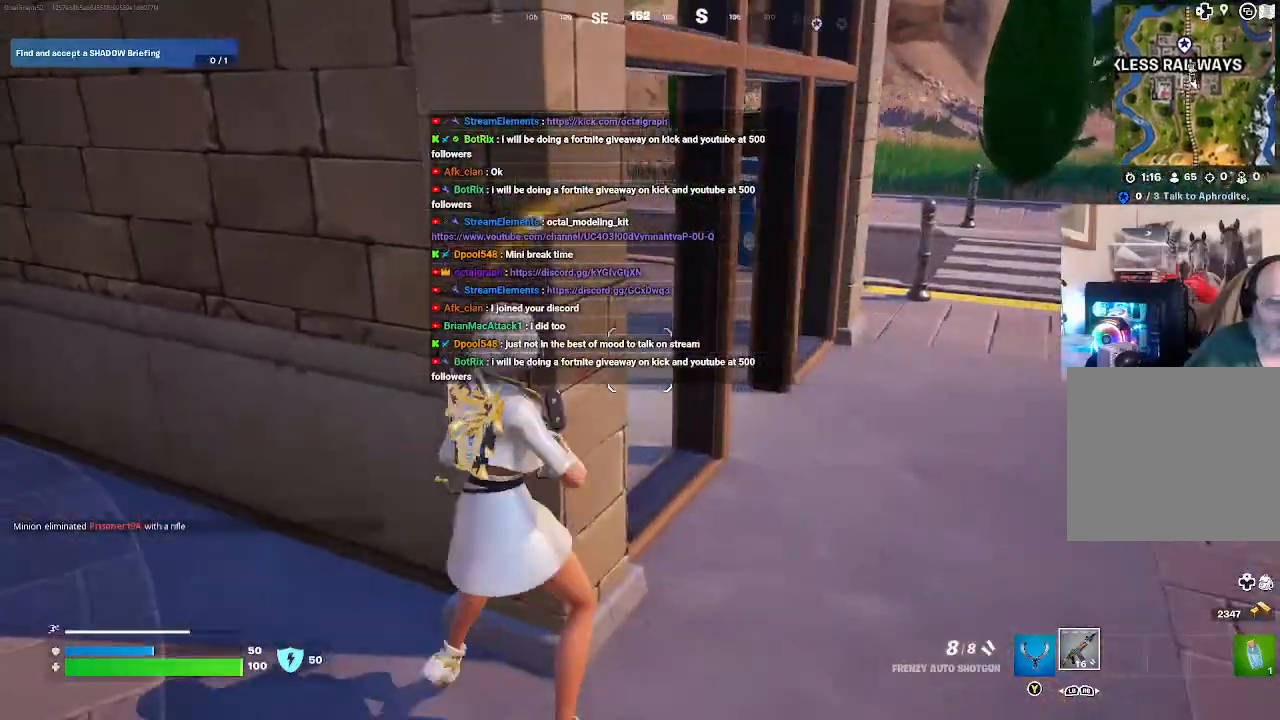
{"buttons": [], "left_stick": "up-right", "right_stick": "left", "events": []}
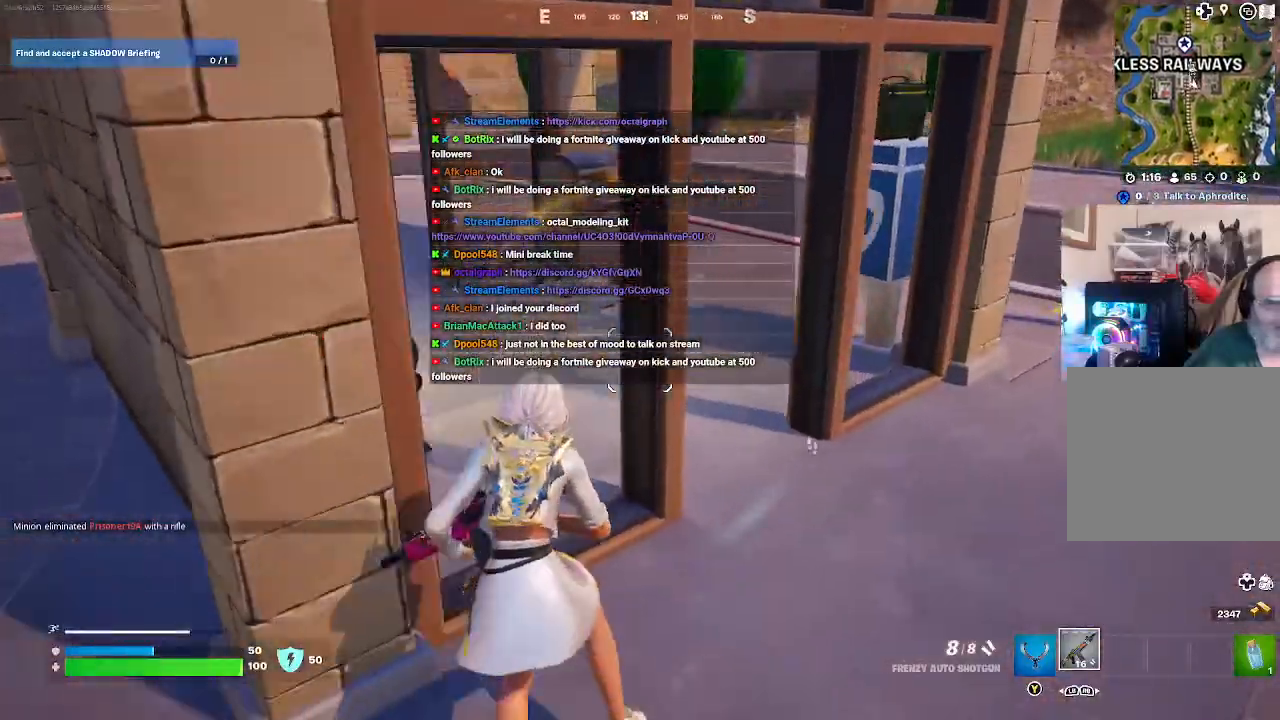
{"buttons": [], "left_stick": "up", "right_stick": "left", "events": [[333, "left_stick", "up"]]}
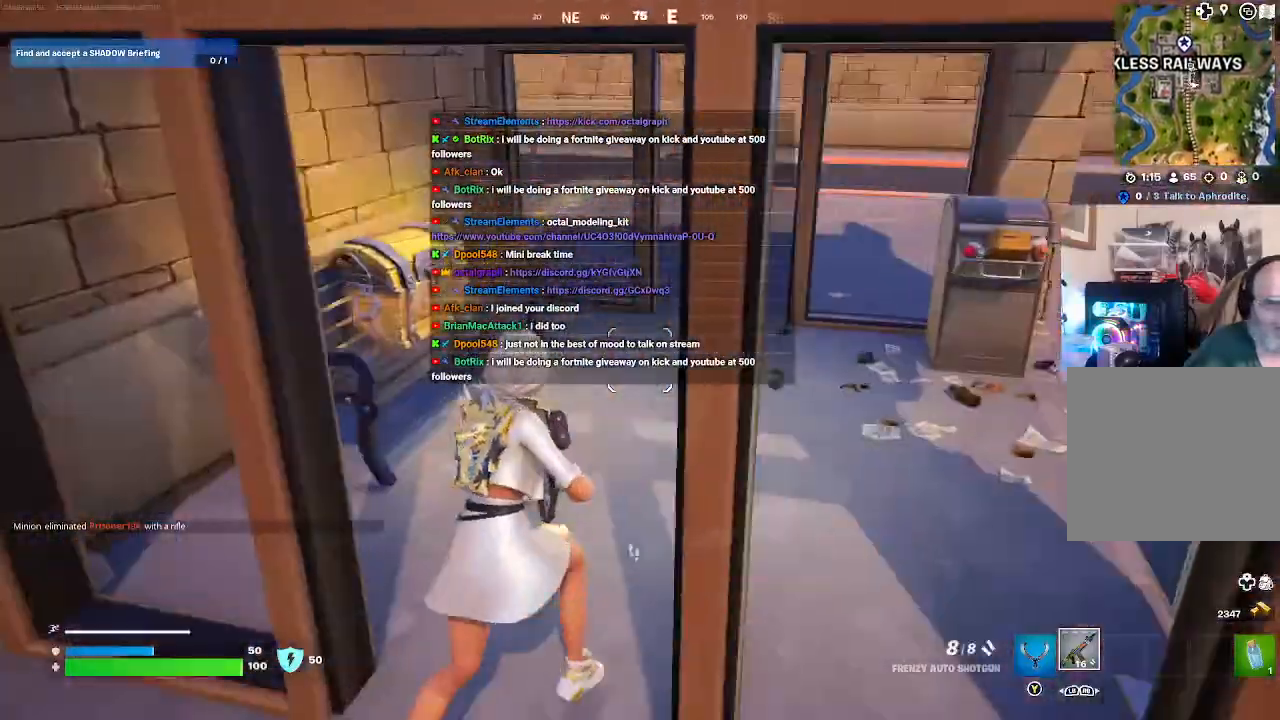
{"buttons": [], "left_stick": "center", "right_stick": "left", "events": [[500, "left_stick", "center"]]}
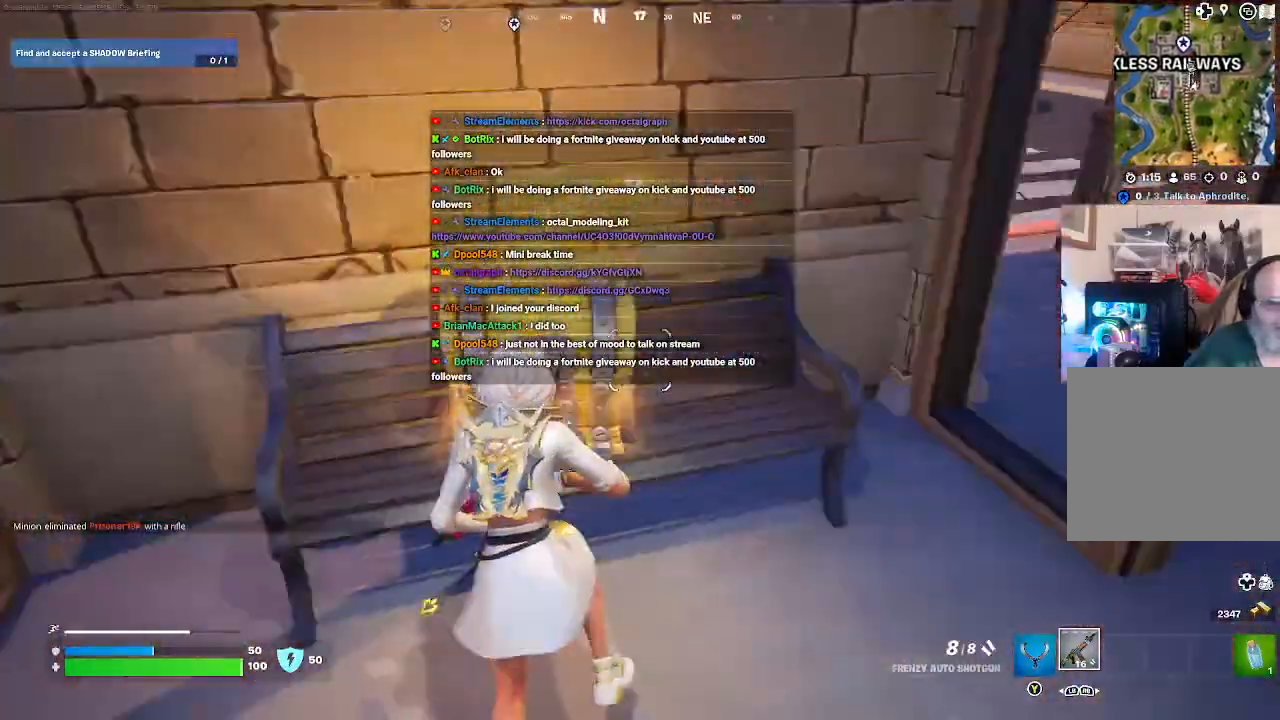
{"buttons": ["X"], "left_stick": "center", "right_stick": "center", "events": [[300, "X", "down"], [300, "right_stick", "center"]]}
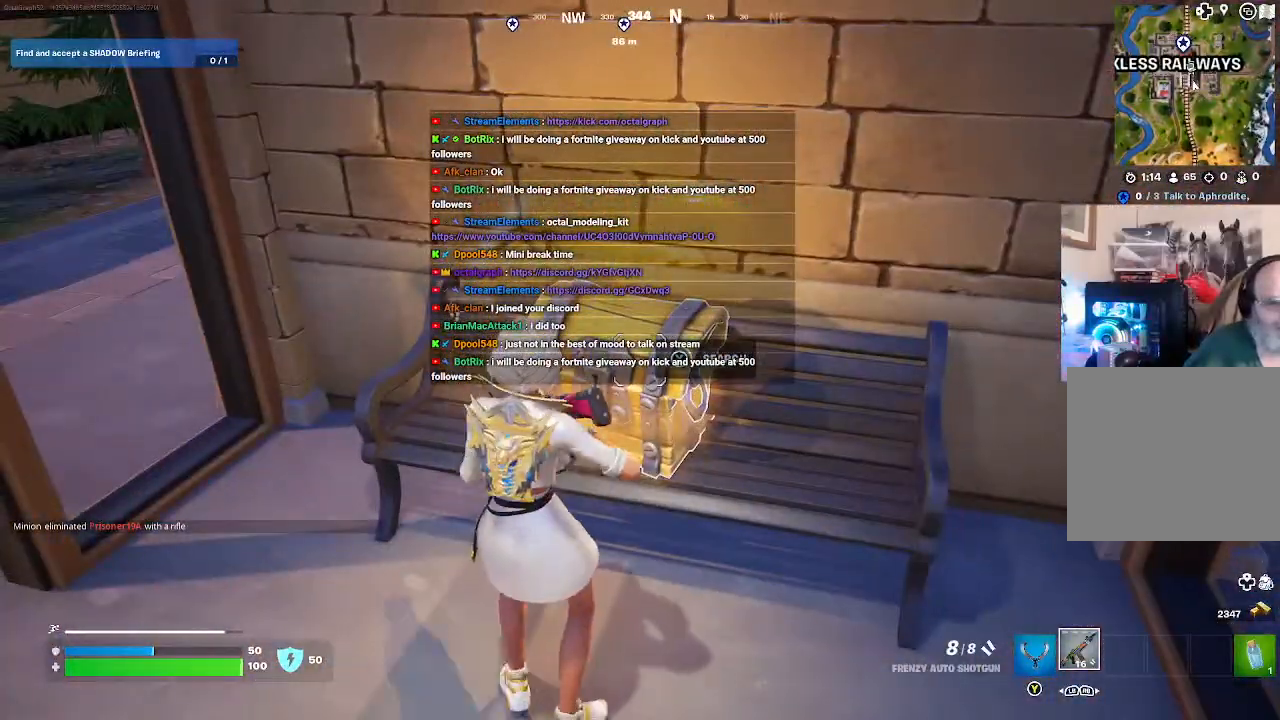
{"buttons": ["X"], "left_stick": "center", "right_stick": "center", "events": []}
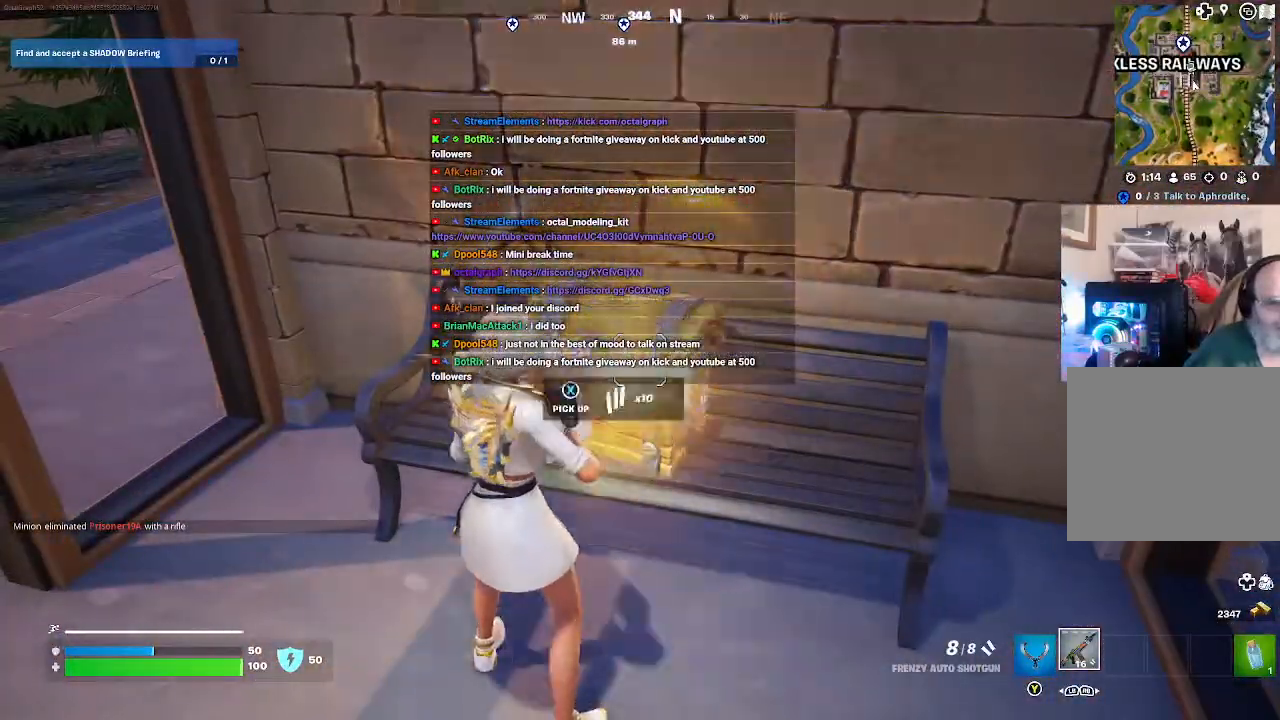
{"buttons": [], "left_stick": "center", "right_stick": "center", "events": [[300, "X", "up"]]}
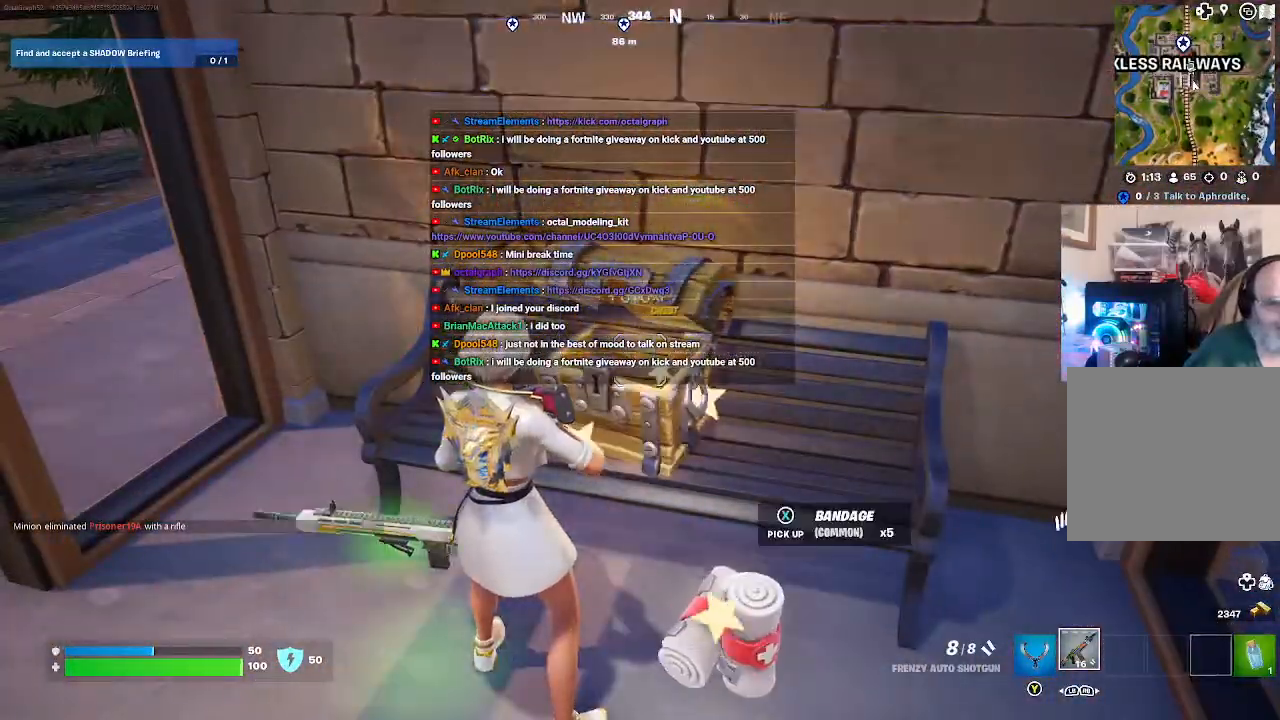
{"buttons": [], "left_stick": "down", "right_stick": "left", "events": [[67, "left_stick", "down"], [67, "right_stick", "left"]]}
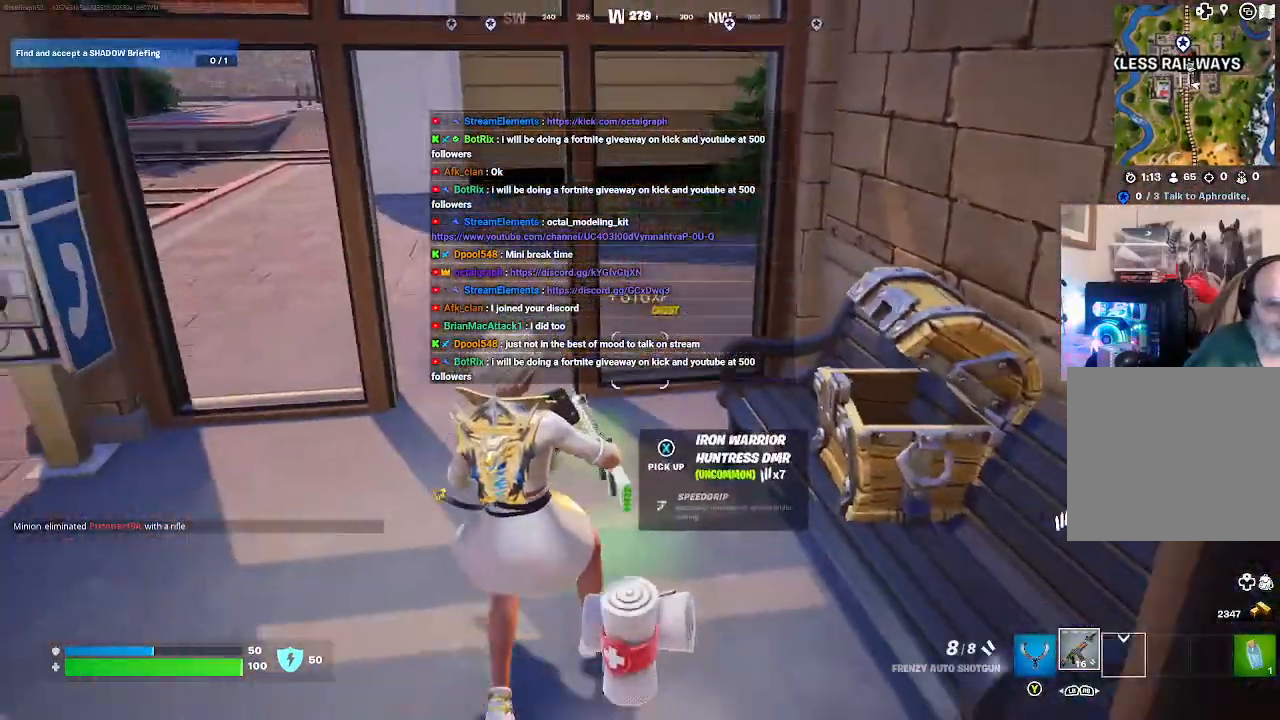
{"buttons": [], "left_stick": "down", "right_stick": "left", "events": []}
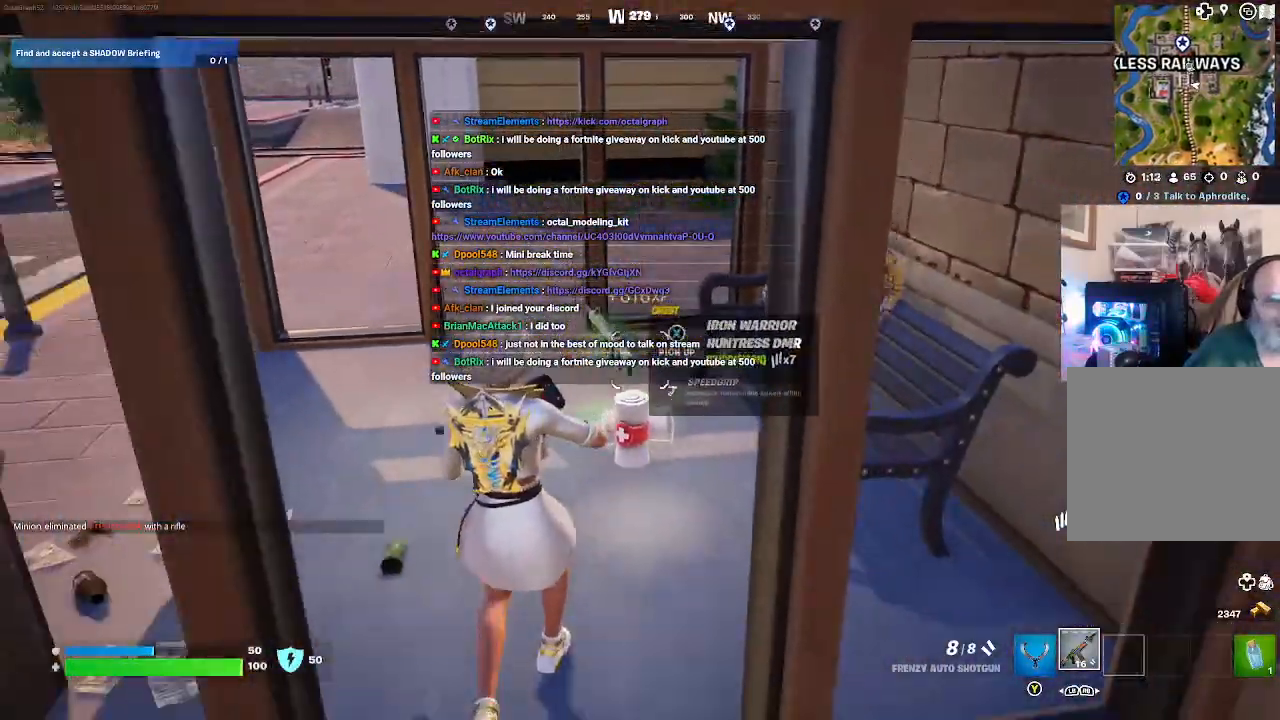
{"buttons": [], "left_stick": "right", "right_stick": "center", "events": [[200, "left_stick", "down-left"], [200, "right_stick", "center"], [300, "left_stick", "center"], [367, "left_stick", "right"]]}
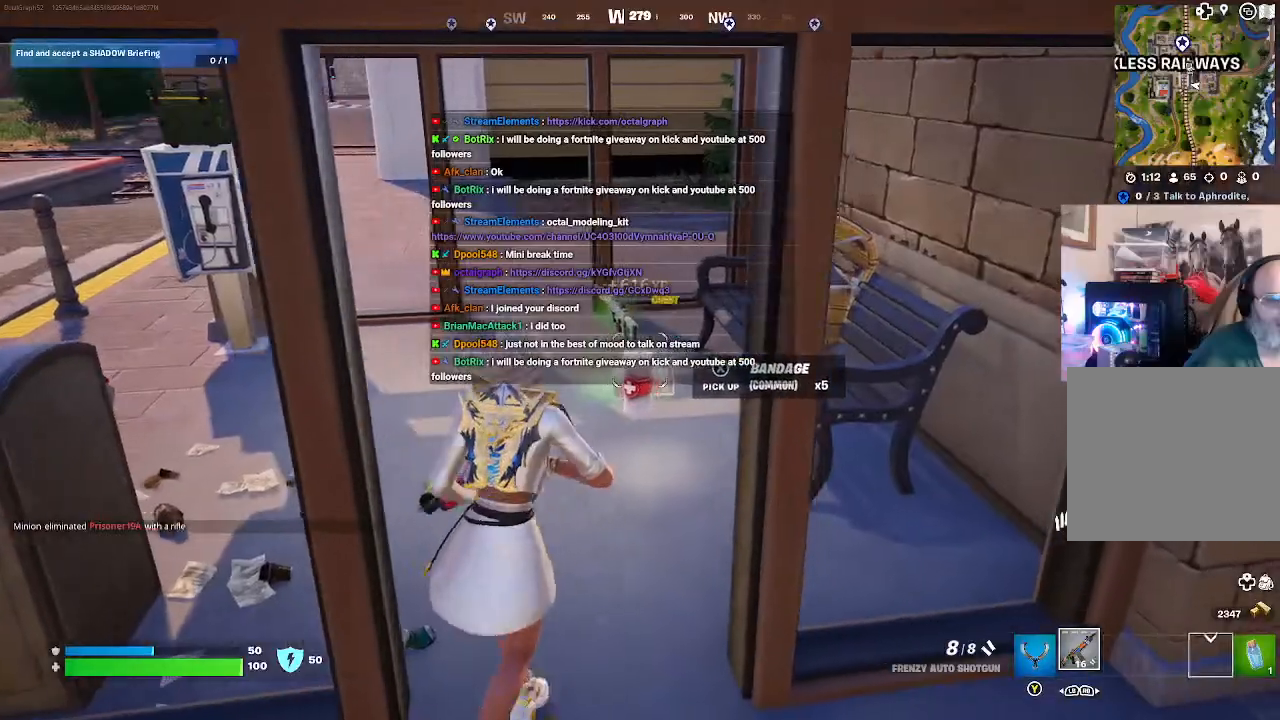
{"buttons": [], "left_stick": "center", "right_stick": "center", "events": [[33, "left_stick", "center"]]}
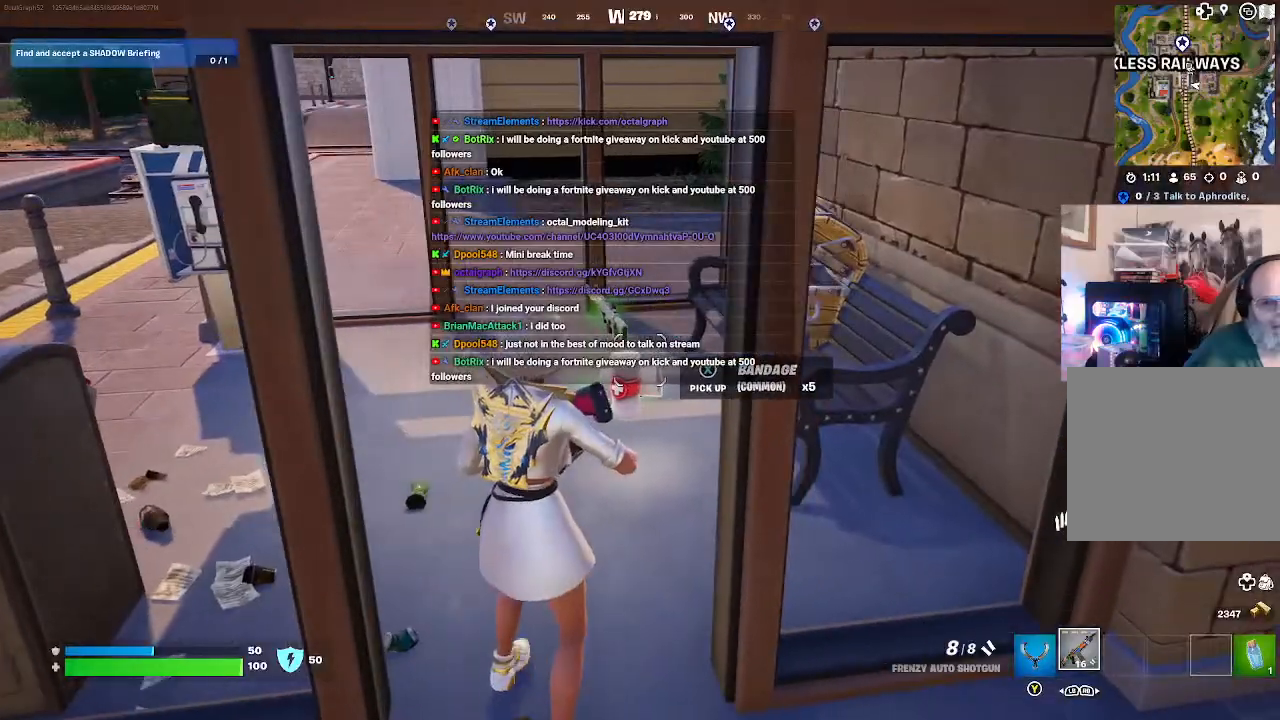
{"buttons": [], "left_stick": "center", "right_stick": "center", "events": [[200, "X", "down"], [300, "X", "up"]]}
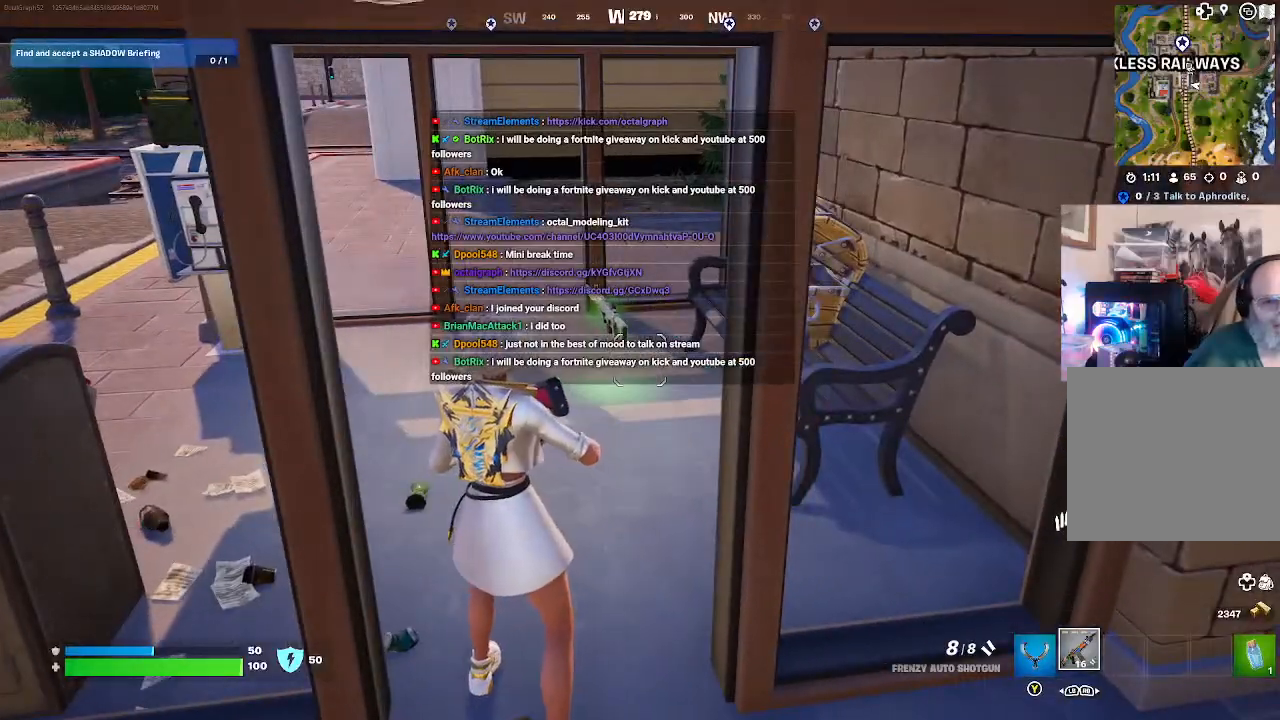
{"buttons": [], "left_stick": "down-right", "right_stick": "up-right", "events": [[433, "left_stick", "down-right"], [467, "right_stick", "up-right"]]}
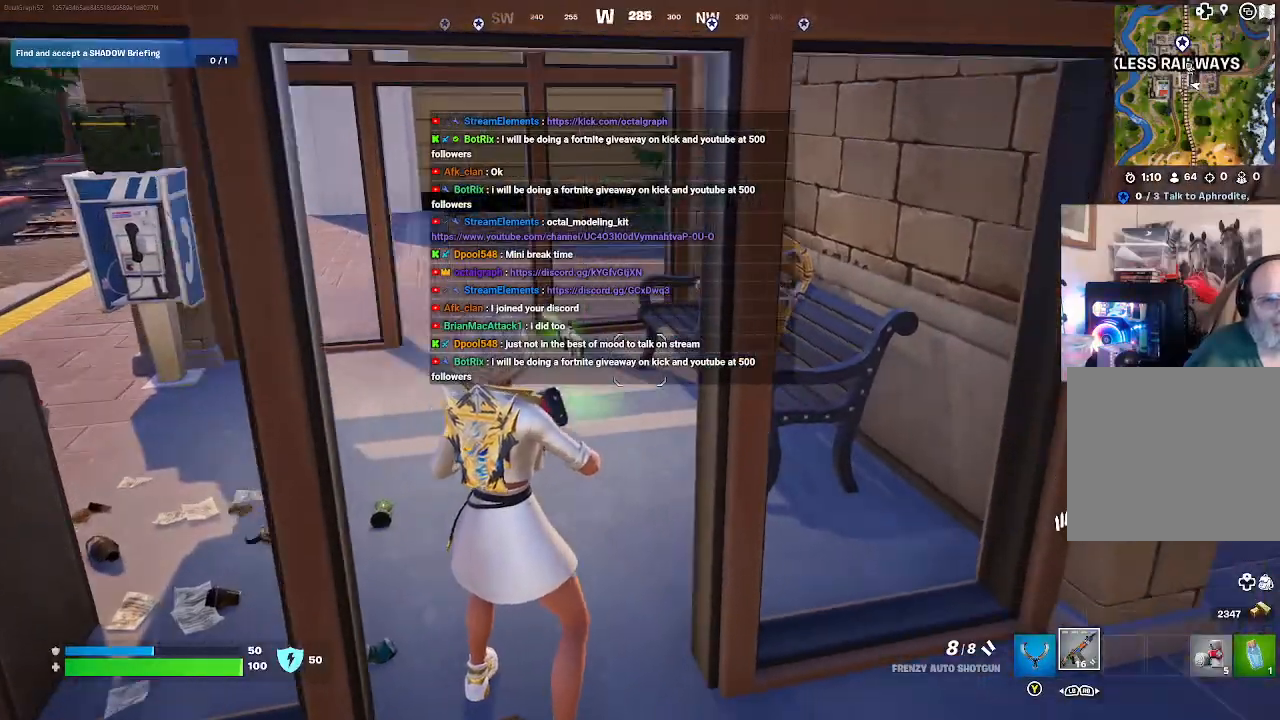
{"buttons": [], "left_stick": "up-right", "right_stick": "center", "events": [[33, "right_stick", "right"], [367, "left_stick", "right"], [467, "right_stick", "center"], [500, "left_stick", "up-right"]]}
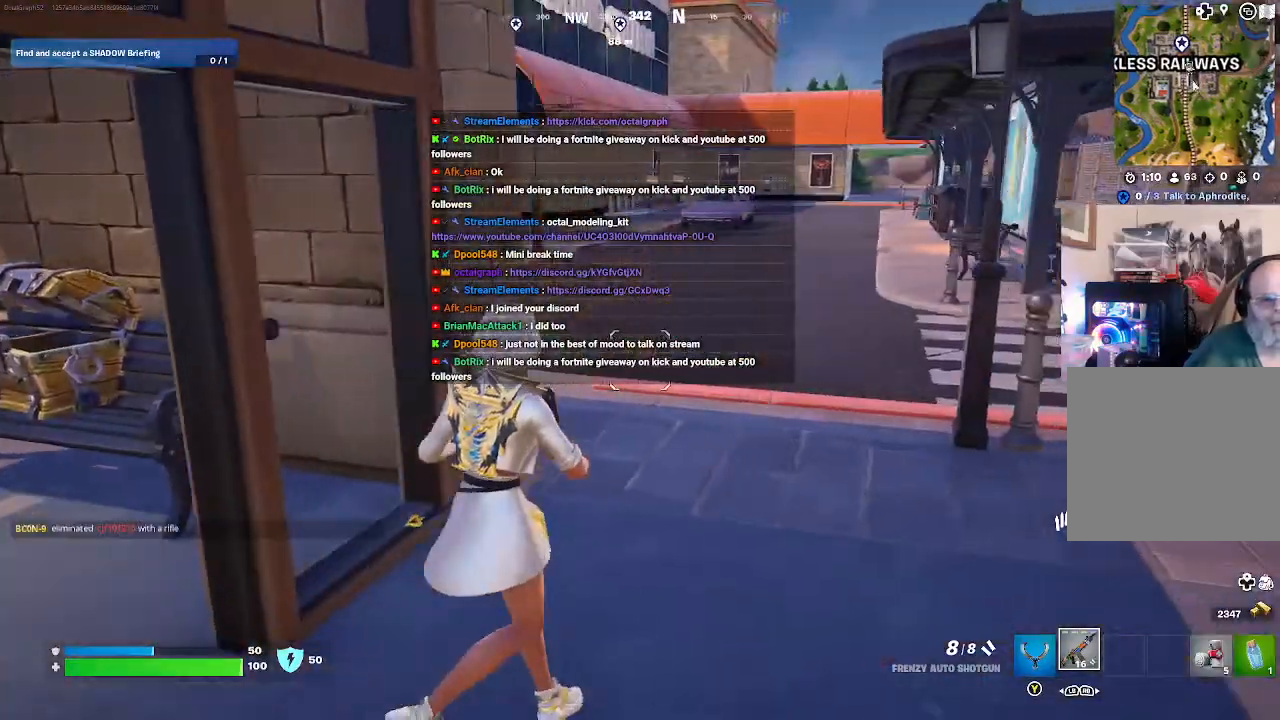
{"buttons": [], "left_stick": "up-right", "right_stick": "center", "events": [[267, "right_stick", "left"], [467, "right_stick", "center"]]}
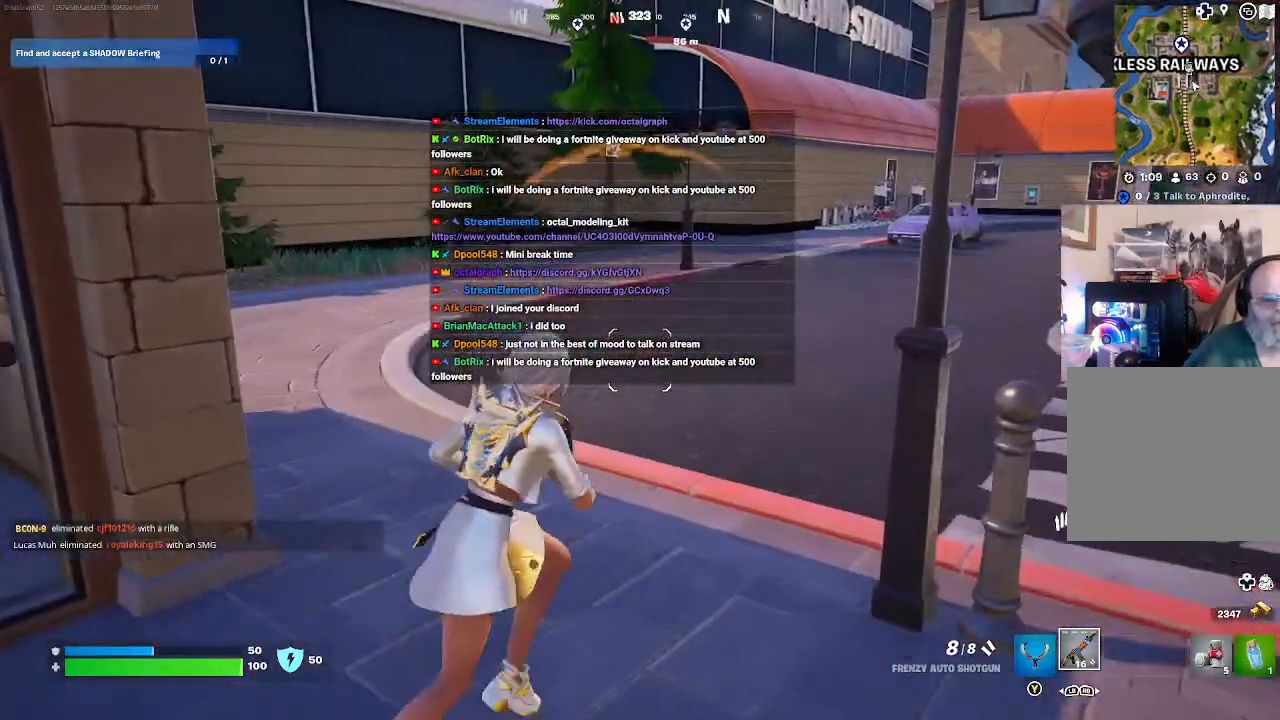
{"buttons": [], "left_stick": "up", "right_stick": "center", "events": [[33, "left_stick", "up"], [200, "left_stick", "up-left"], [233, "right_stick", "up-left"], [333, "left_stick", "up"], [467, "right_stick", "center"]]}
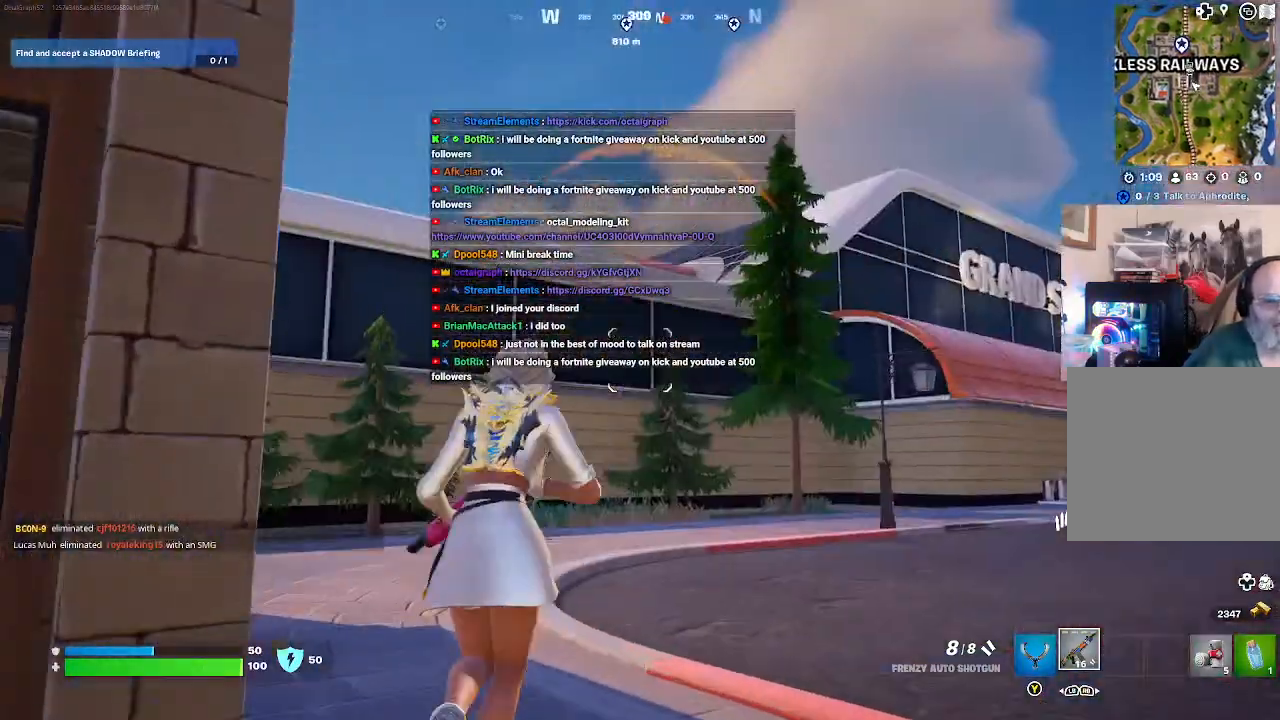
{"buttons": ["L3"], "left_stick": "up", "right_stick": "center", "events": [[200, "right_stick", "right"], [267, "right_stick", "down-right"], [300, "L3", "down"], [367, "right_stick", "center"]]}
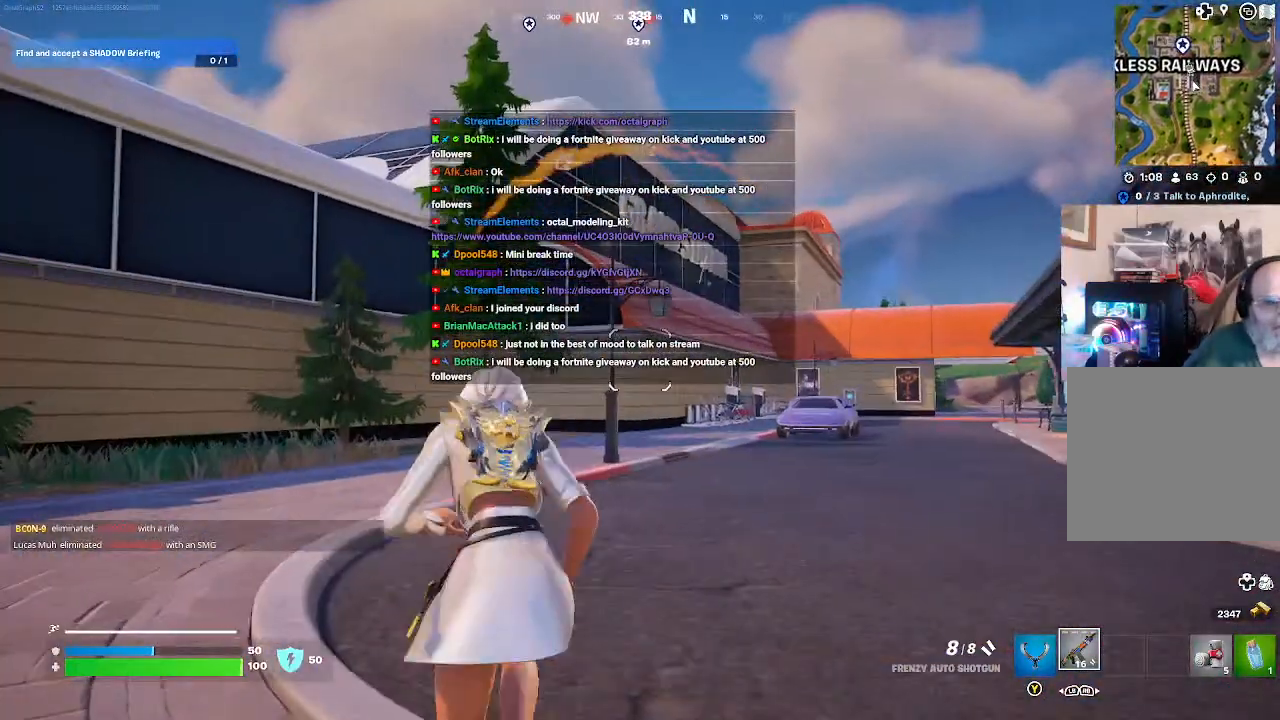
{"buttons": [], "left_stick": "up", "right_stick": "center", "events": [[233, "L3", "up"]]}
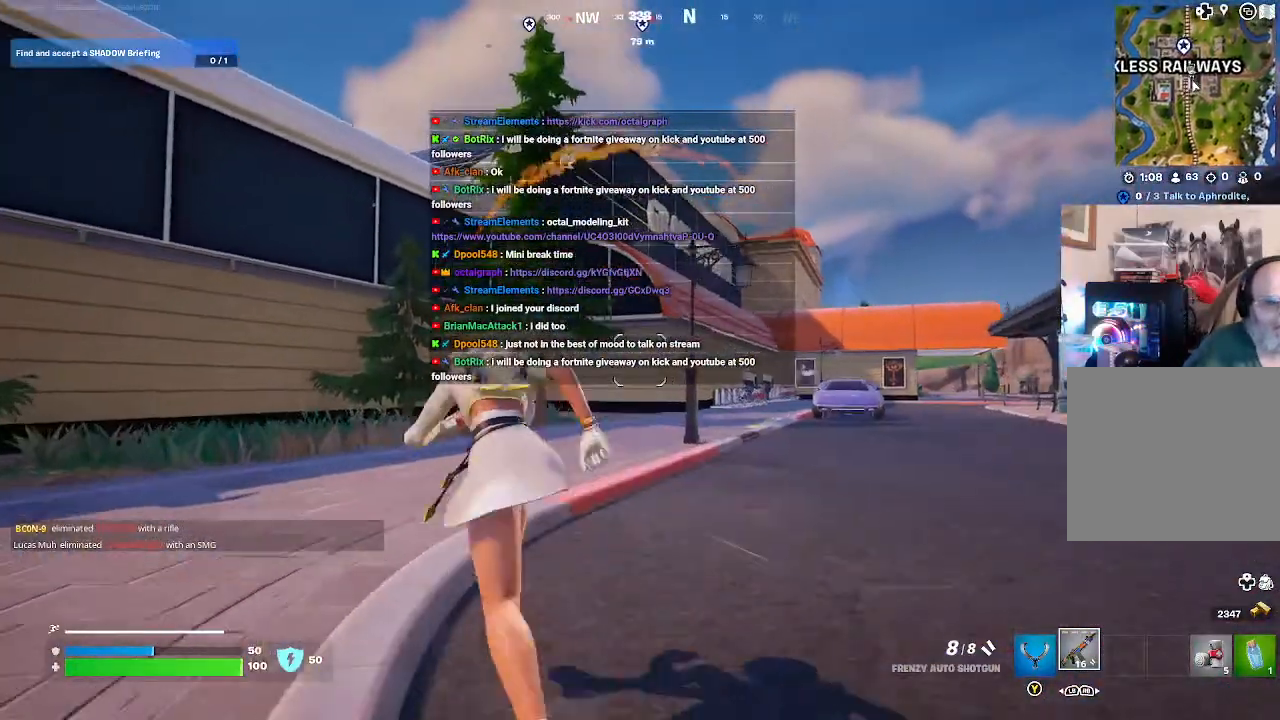
{"buttons": [], "left_stick": "up", "right_stick": "center", "events": []}